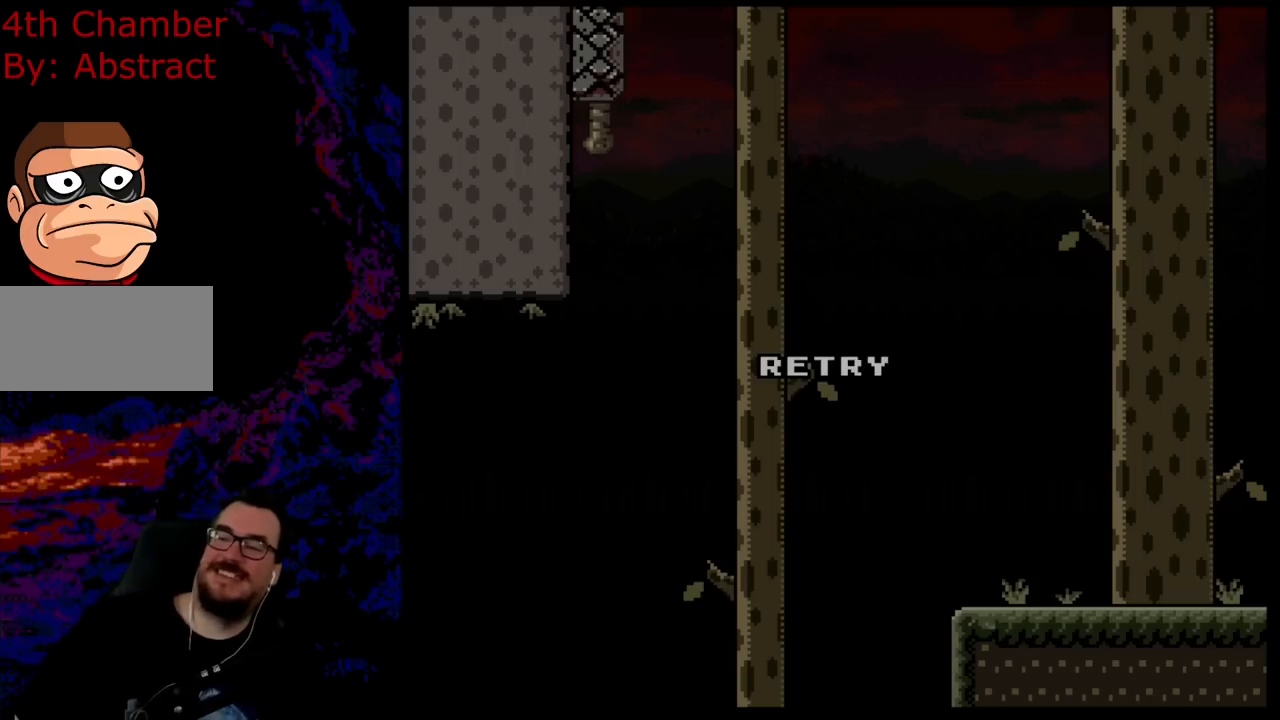
Gameplay with a controller (Nintendo layout); each line is a JSON object with the inputs held at the frame after it. "events" lists button and stick changes between this image and that frame as [ms after this image, input, new state], when the widget could be followed in between. Not read: L3 R3.
{"buttons": ["B", "Y", "DPAD_RIGHT"], "events": [[184, "DPAD_RIGHT", "down"], [184, "Y", "down"], [200, "B", "down"], [434, "DPAD_RIGHT", "up"], [451, "DPAD_RIGHT", "down"]]}
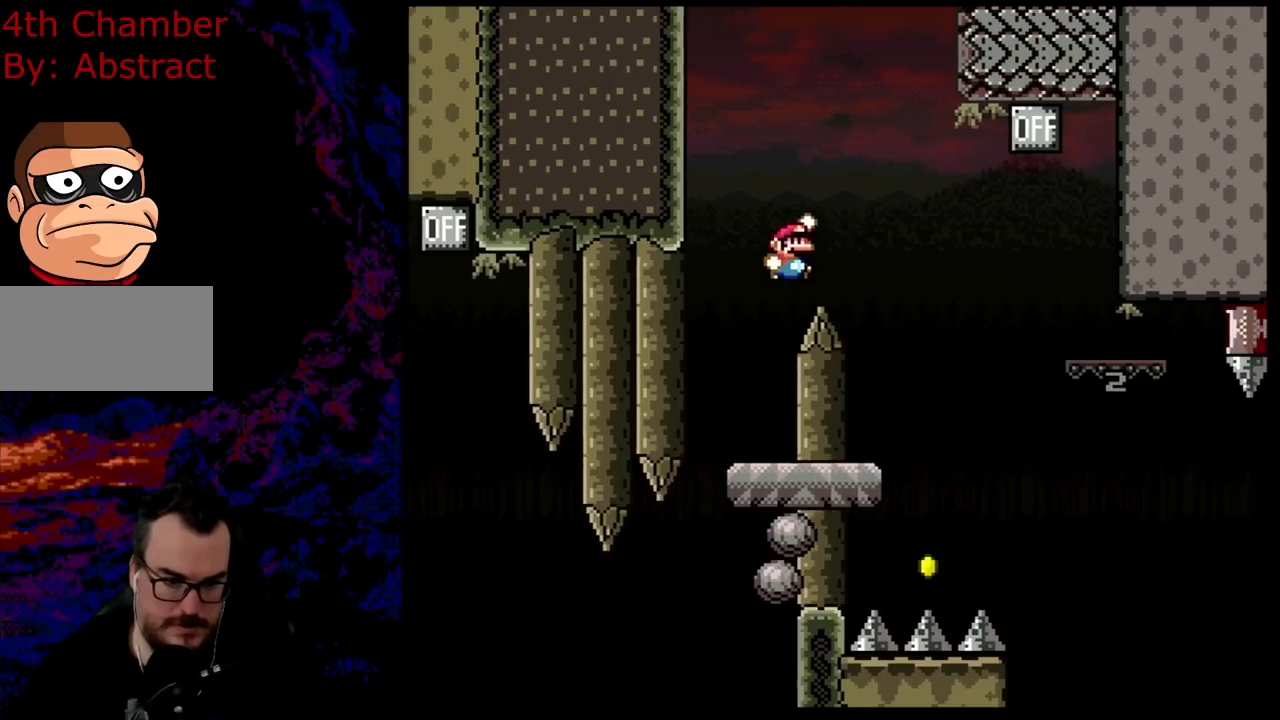
{"buttons": ["Y", "DPAD_RIGHT"], "events": [[133, "B", "up"], [216, "DPAD_LEFT", "down"], [216, "DPAD_RIGHT", "up"], [367, "DPAD_LEFT", "up"], [450, "DPAD_RIGHT", "down"]]}
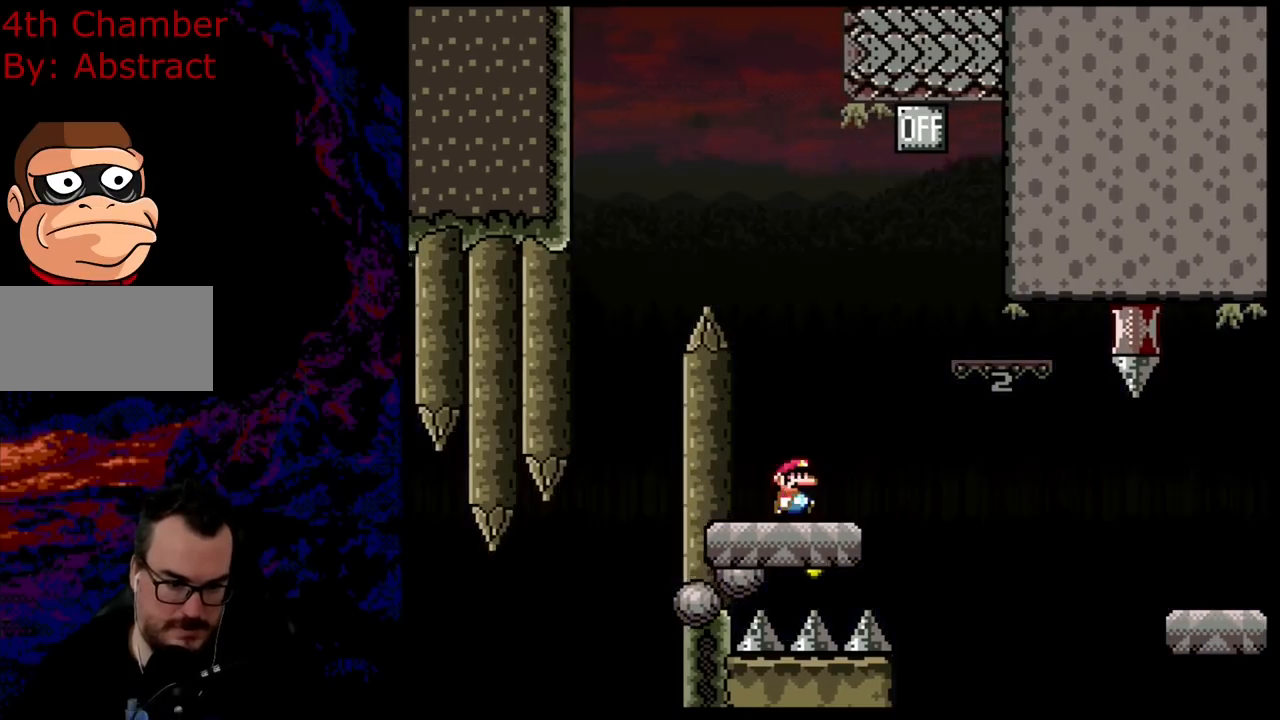
{"buttons": ["Y", "DPAD_LEFT"], "events": [[117, "B", "down"], [451, "DPAD_DOWN", "down"], [451, "DPAD_RIGHT", "up"], [484, "B", "up"], [484, "DPAD_DOWN", "up"], [484, "DPAD_LEFT", "down"]]}
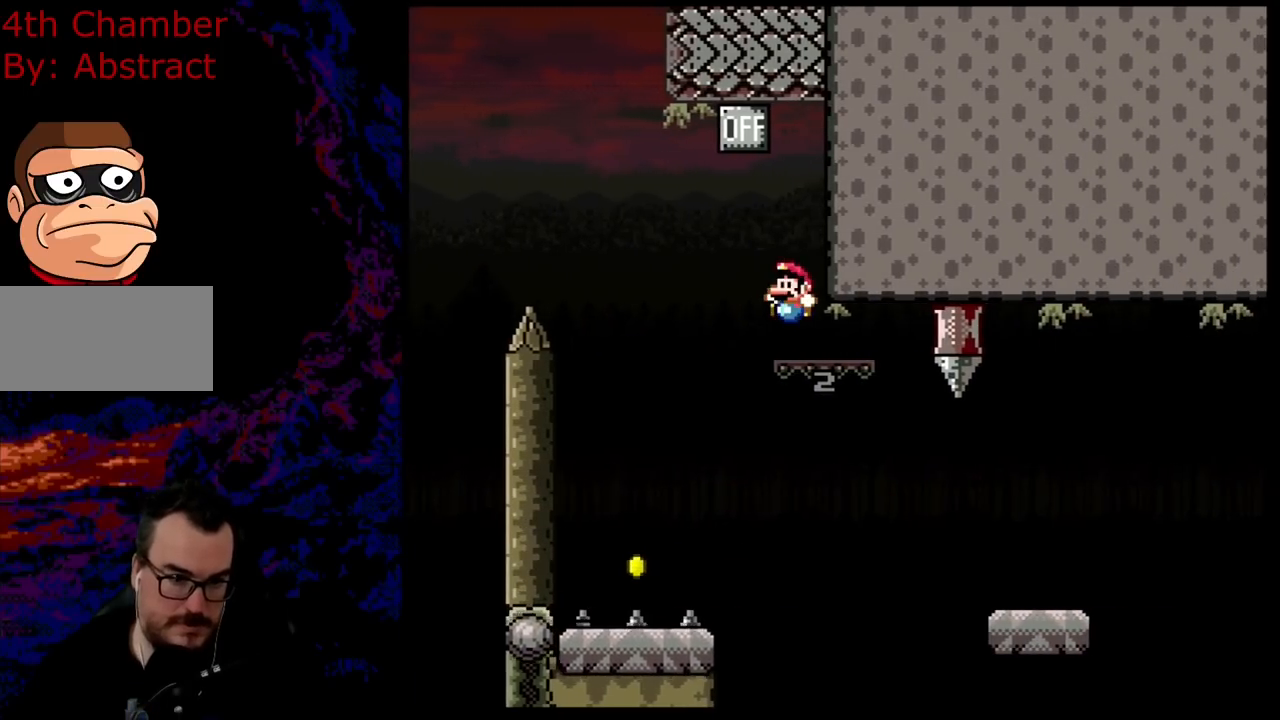
{"buttons": ["B", "Y", "DPAD_LEFT"], "events": [[166, "B", "down"]]}
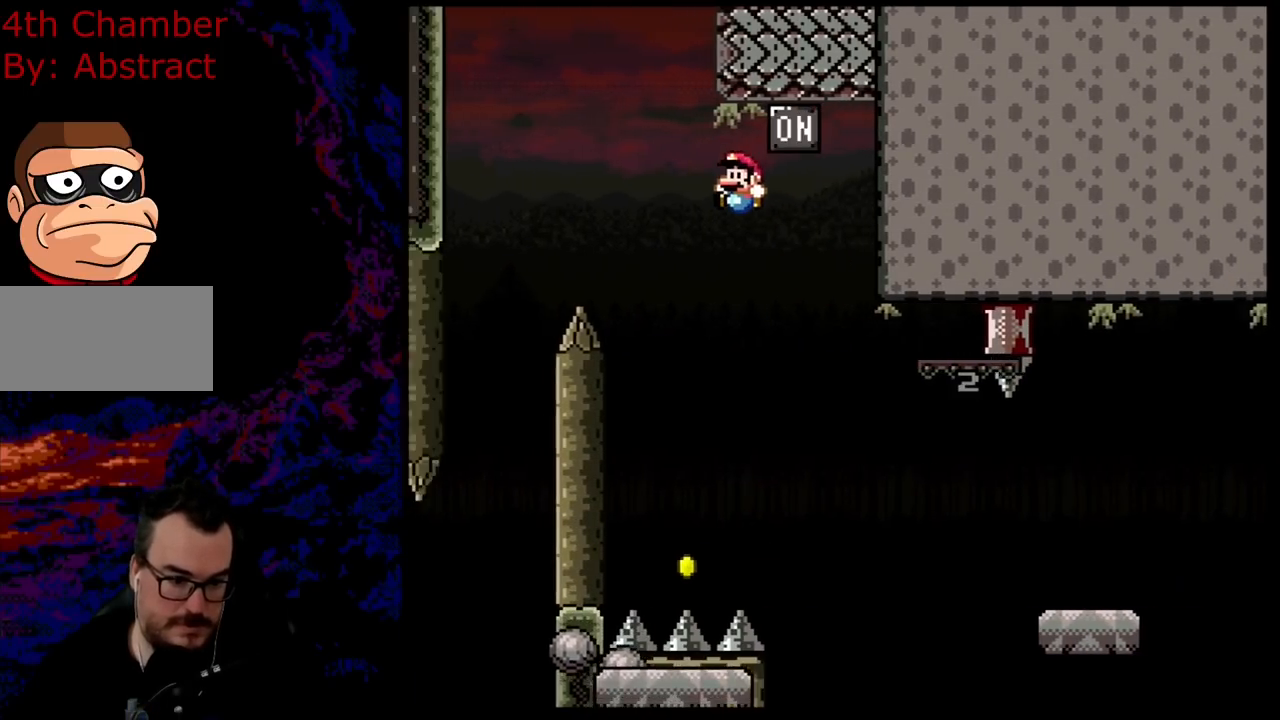
{"buttons": ["X", "DPAD_RIGHT"], "events": [[33, "DPAD_LEFT", "up"], [84, "DPAD_RIGHT", "down"], [200, "DPAD_RIGHT", "up"], [367, "DPAD_RIGHT", "down"], [384, "B", "up"], [417, "X", "down"], [417, "Y", "up"]]}
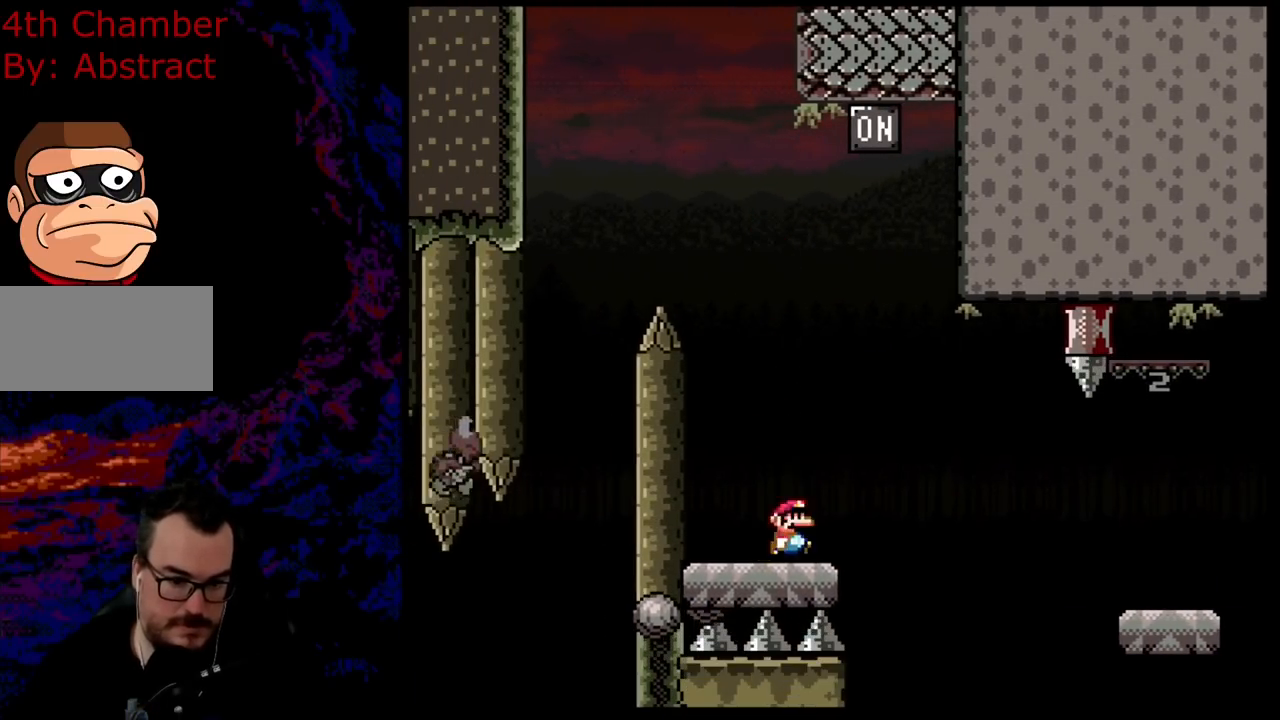
{"buttons": ["A", "X", "DPAD_RIGHT"], "events": [[83, "A", "down"], [183, "A", "up"], [317, "A", "down"]]}
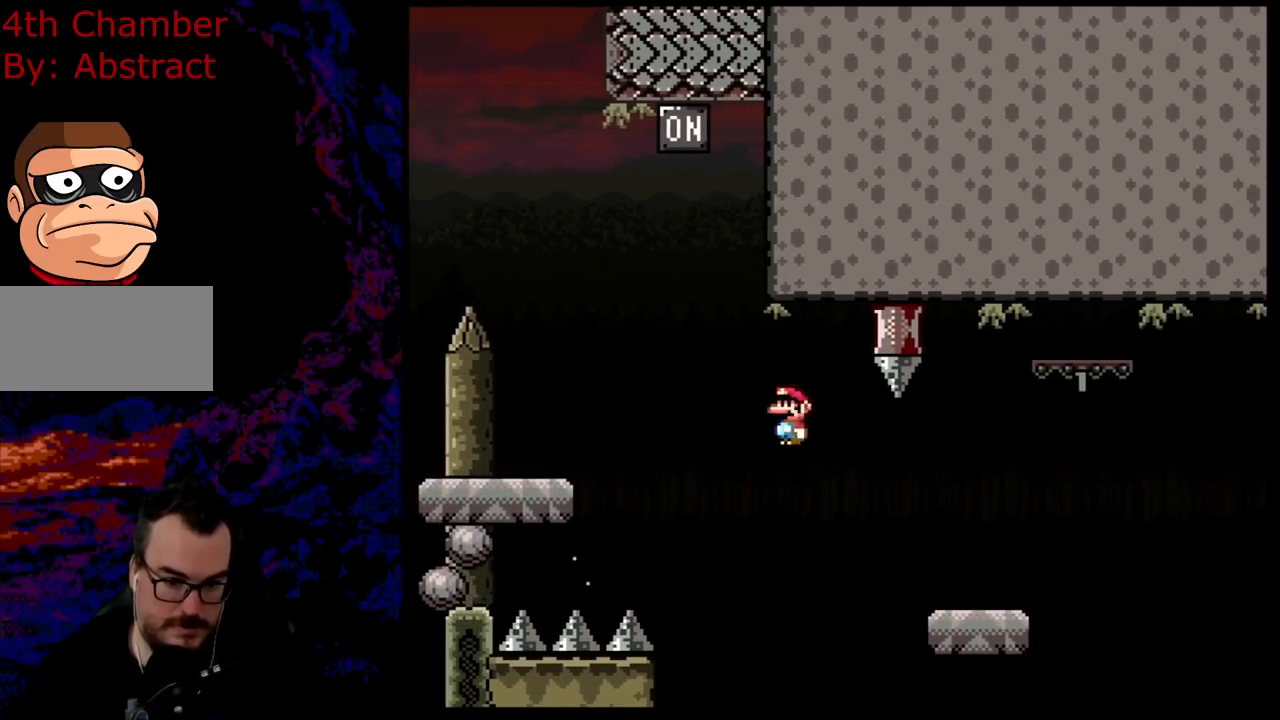
{"buttons": ["X", "DPAD_RIGHT"], "events": [[367, "A", "up"]]}
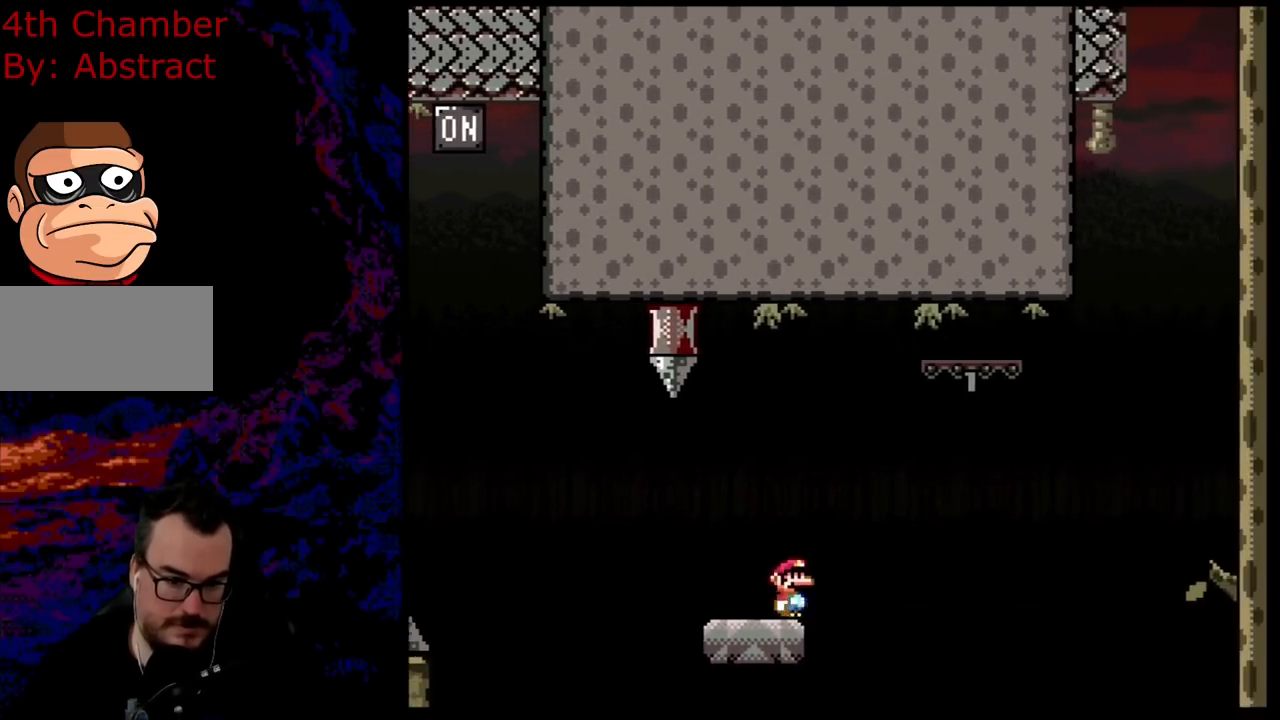
{"buttons": ["A", "X", "DPAD_RIGHT"], "events": [[33, "A", "down"], [166, "A", "up"], [250, "A", "down"]]}
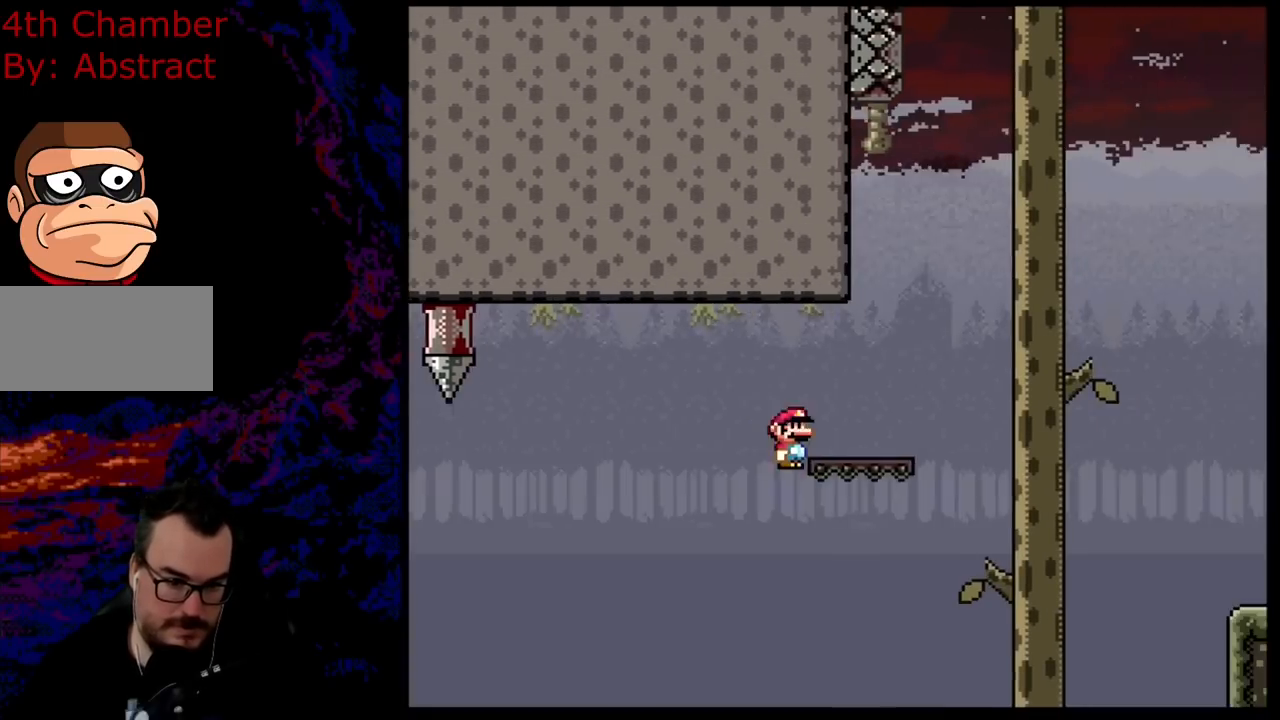
{"buttons": ["B", "Y", "DPAD_RIGHT"], "events": [[84, "A", "up"], [117, "Y", "down"], [150, "X", "up"], [234, "B", "down"]]}
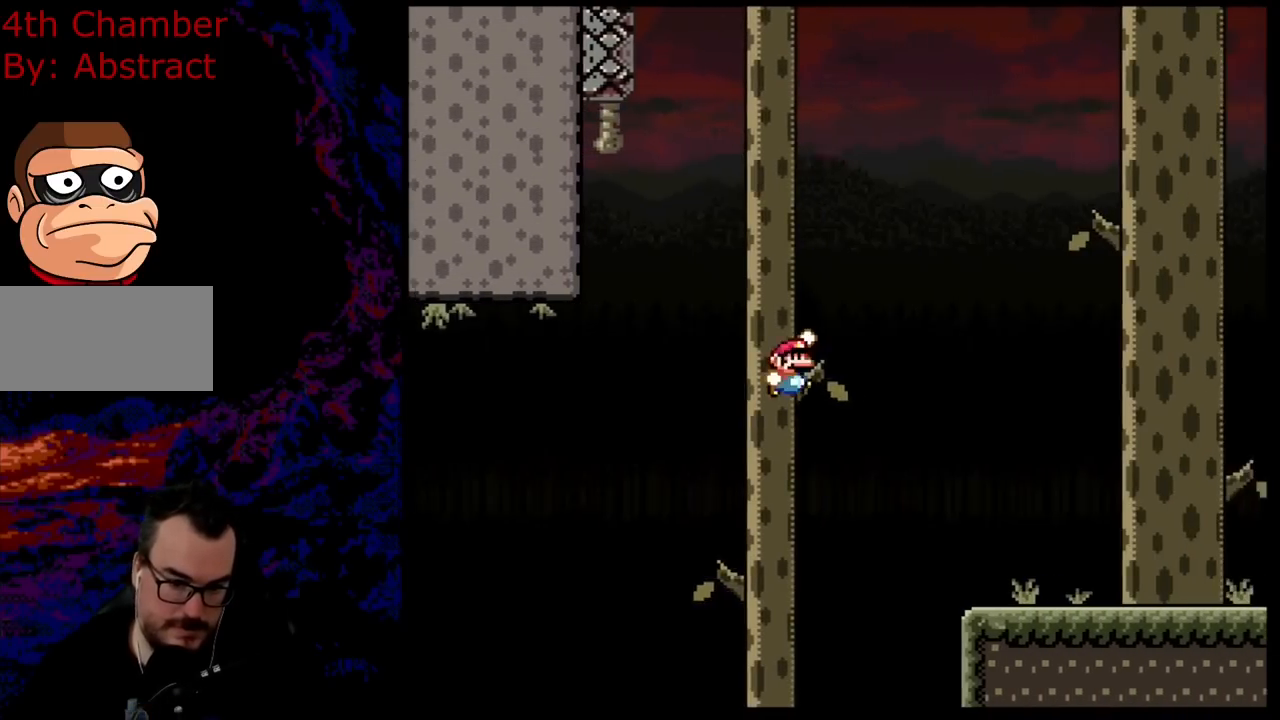
{"buttons": ["B", "Y", "DPAD_RIGHT"], "events": []}
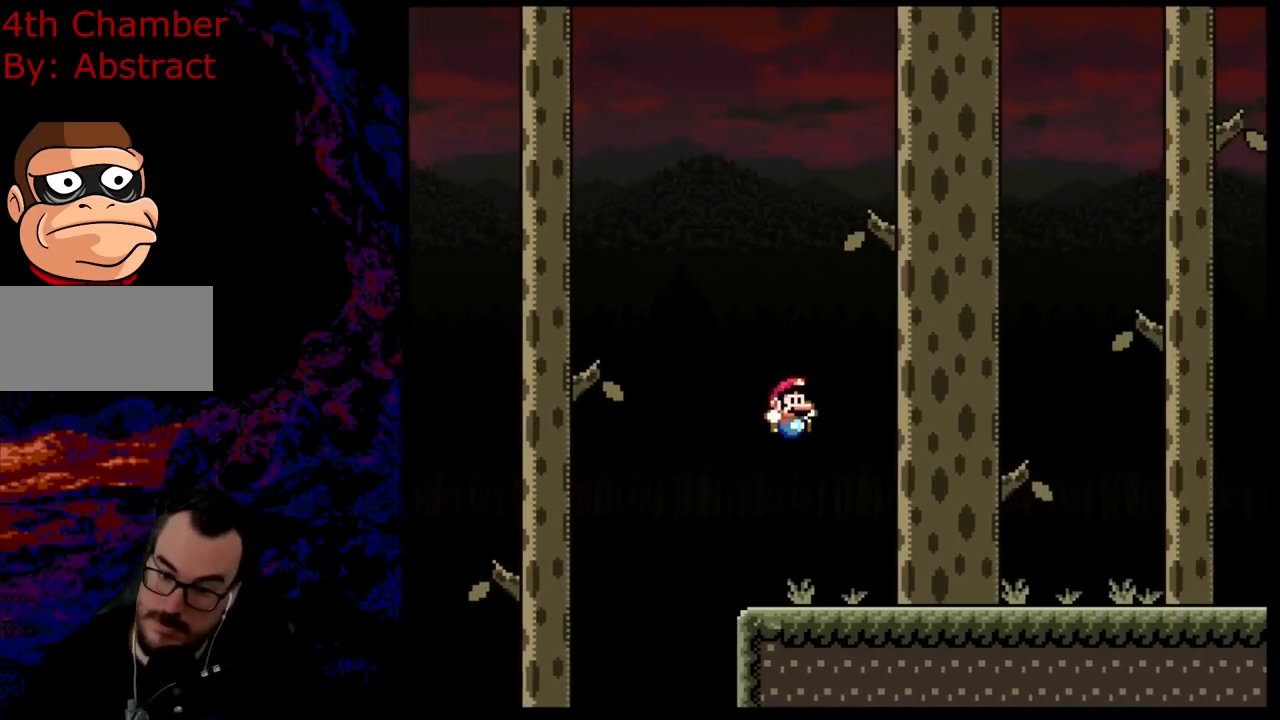
{"buttons": ["Y", "DPAD_RIGHT"], "events": [[217, "B", "up"]]}
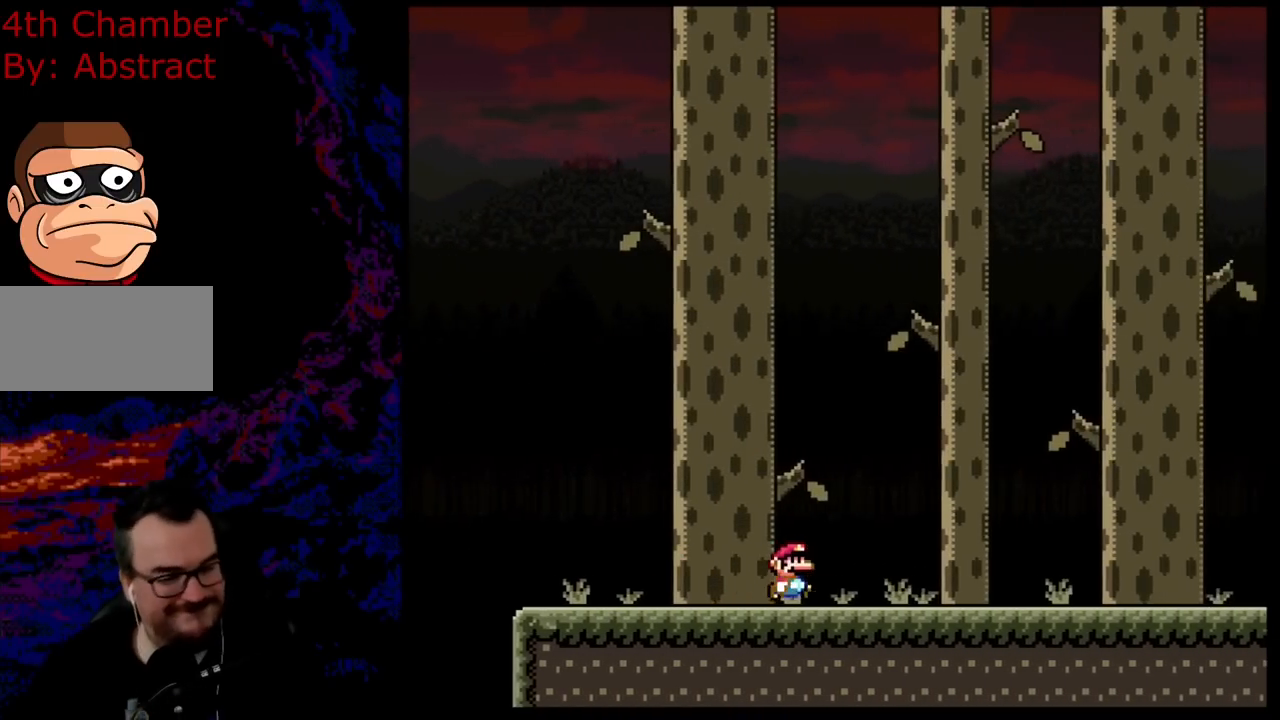
{"buttons": ["Y", "DPAD_RIGHT"], "events": []}
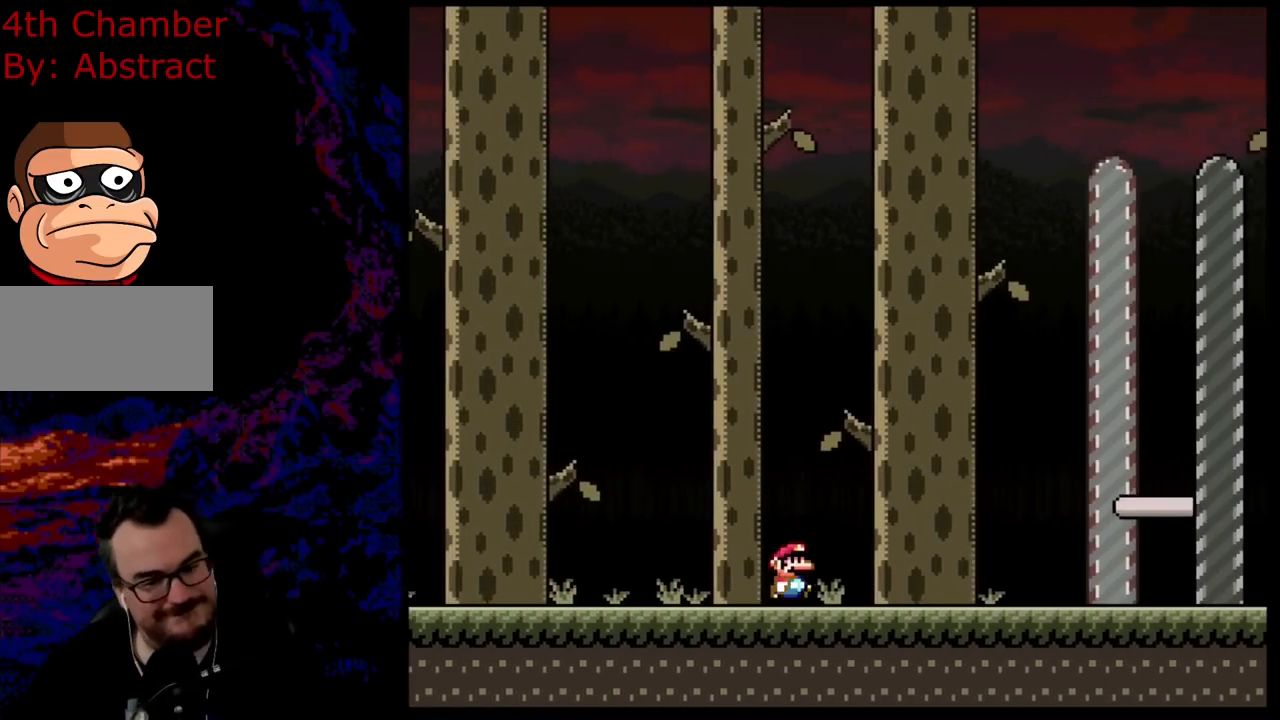
{"buttons": ["Y", "DPAD_RIGHT"], "events": []}
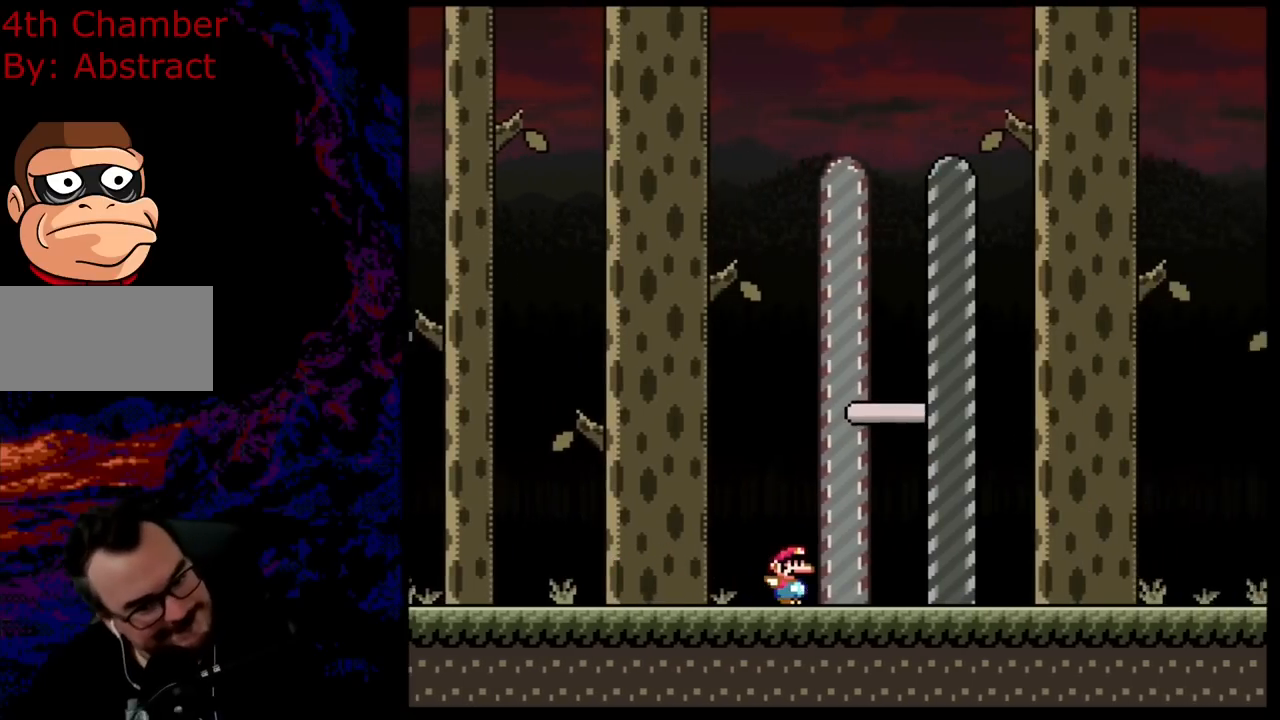
{"buttons": [], "events": [[217, "Y", "up"], [400, "DPAD_RIGHT", "up"]]}